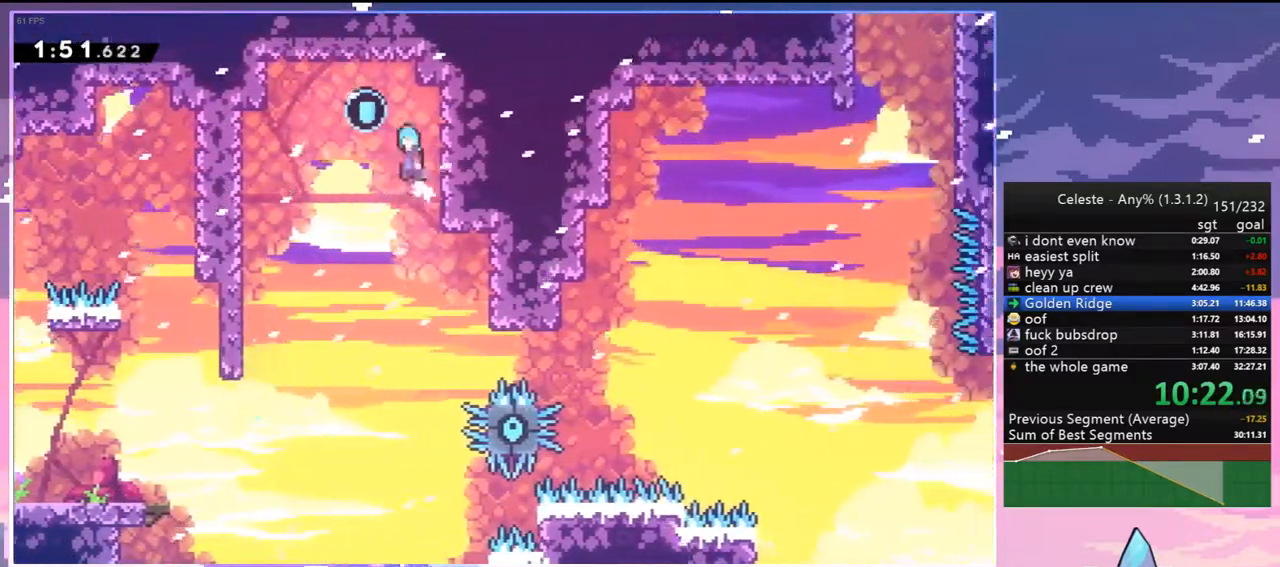
Gameplay with keyboard; each line is a JSON object with the keys held at the frame after it. "events" lists presses ("down") and releases ("up") of "dash", "down", "grab", "jump", "jump2", "left", "menu", "right", "skip" and "up" between this image and that frame as [ms after this image, input, new state], when the widget could be followed in between. No other keys are recorded. Mouse input is not recorded. Key names are as the overlay labels them; some are game actions (e.g. jump) rather than physical keys.
{"keys": ["left"], "events": [[50, "jump2", "up"], [100, "right", "up"]]}
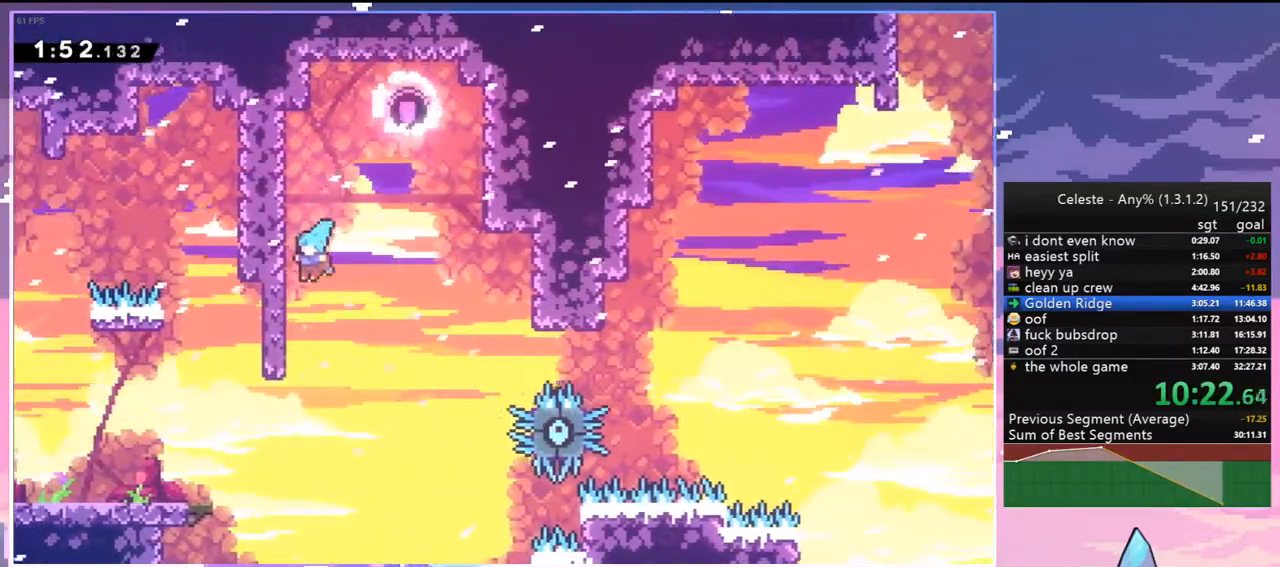
{"keys": ["grab"], "events": [[400, "grab", "down"], [450, "left", "up"]]}
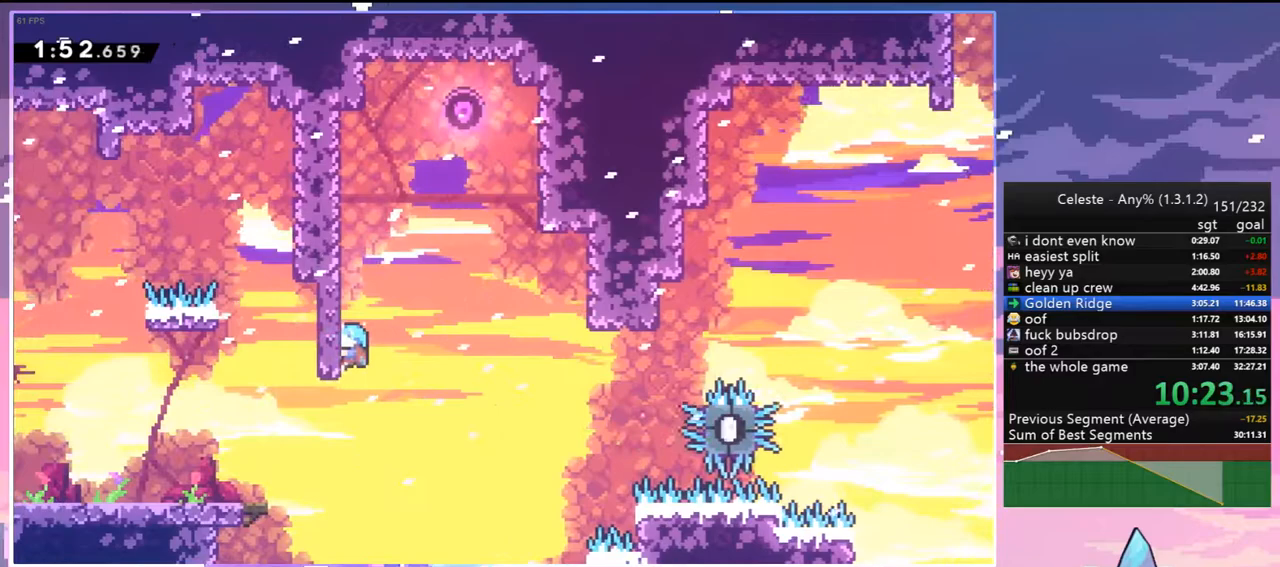
{"keys": ["grab"], "events": [[133, "down", "down"], [233, "down", "up"]]}
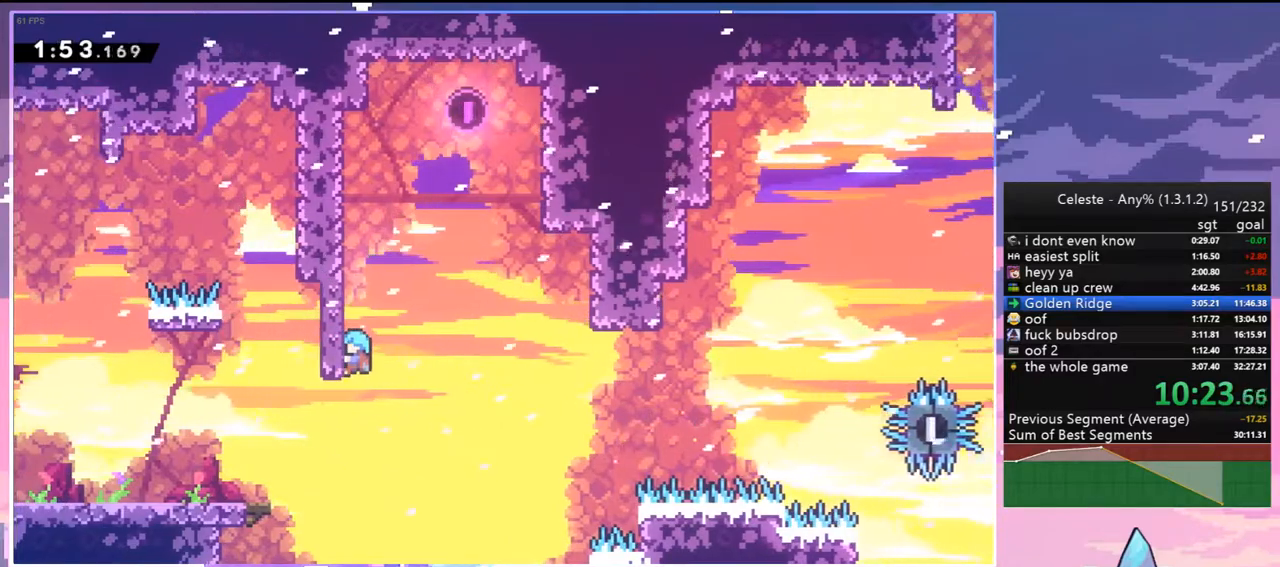
{"keys": ["grab"], "events": []}
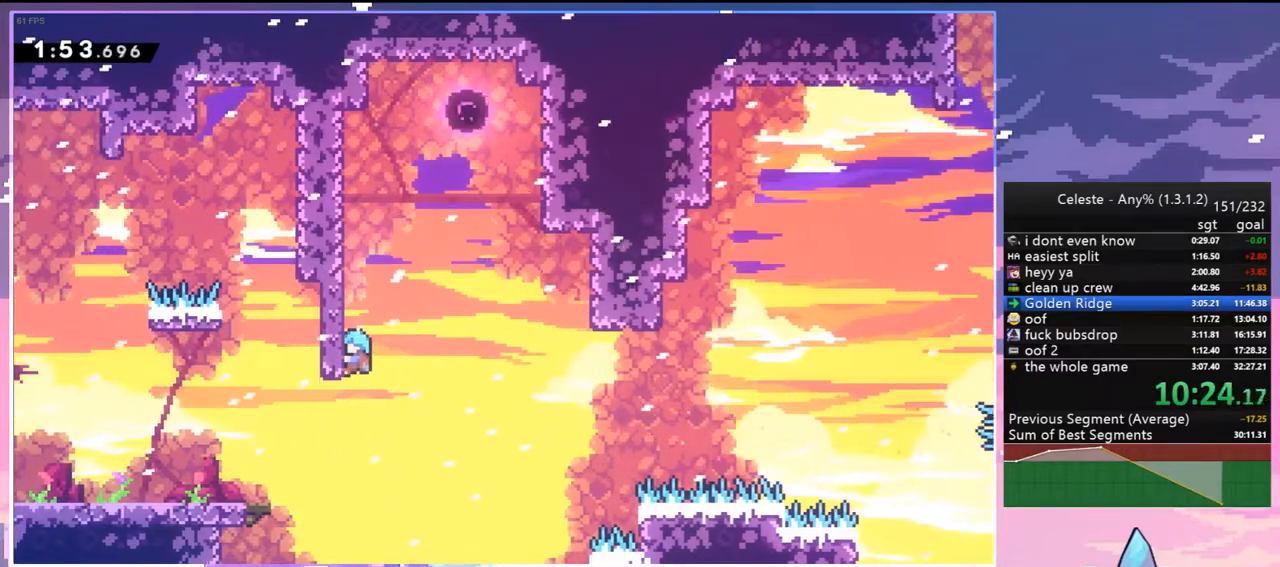
{"keys": ["grab"], "events": []}
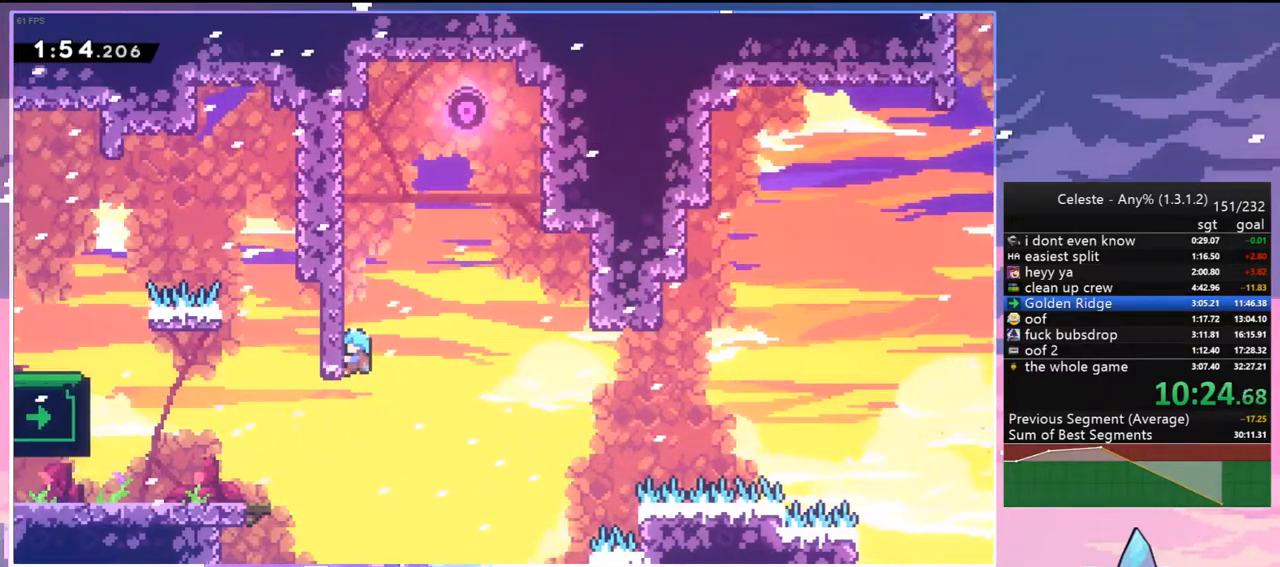
{"keys": ["grab"], "events": []}
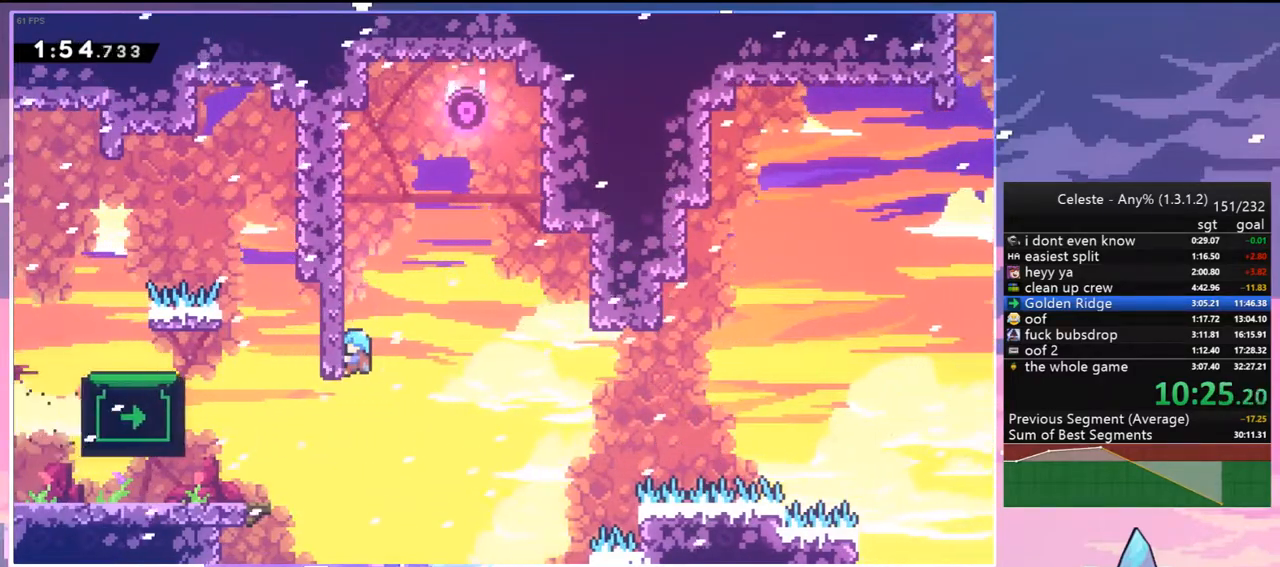
{"keys": ["grab"], "events": []}
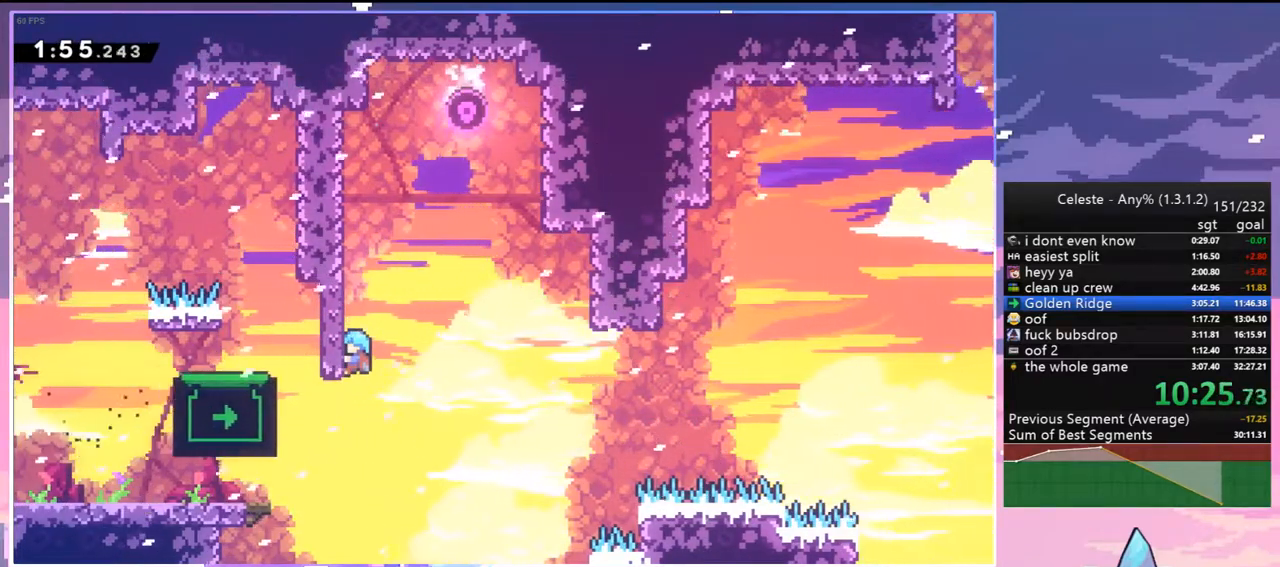
{"keys": ["grab"], "events": []}
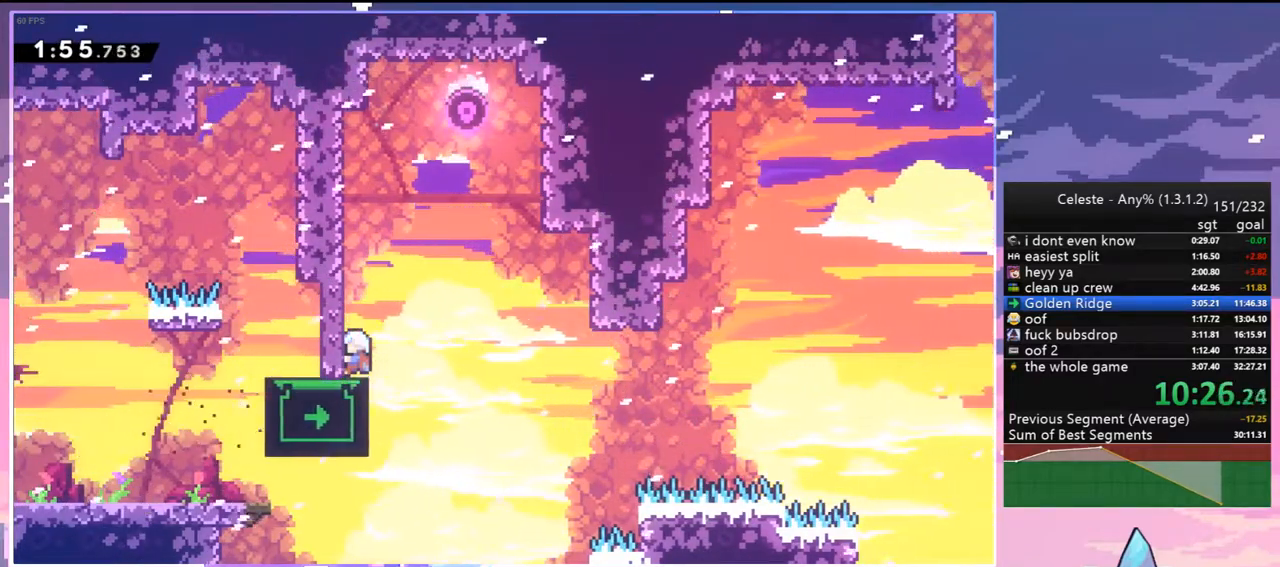
{"keys": [], "events": [[367, "grab", "up"]]}
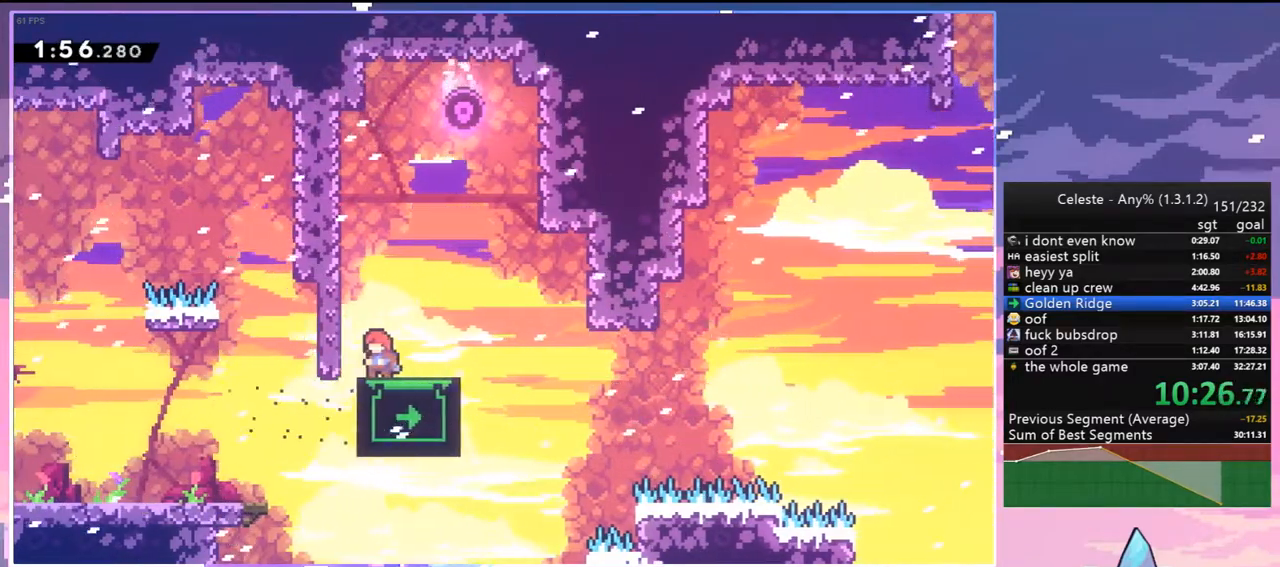
{"keys": [], "events": [[333, "left", "down"], [433, "left", "up"]]}
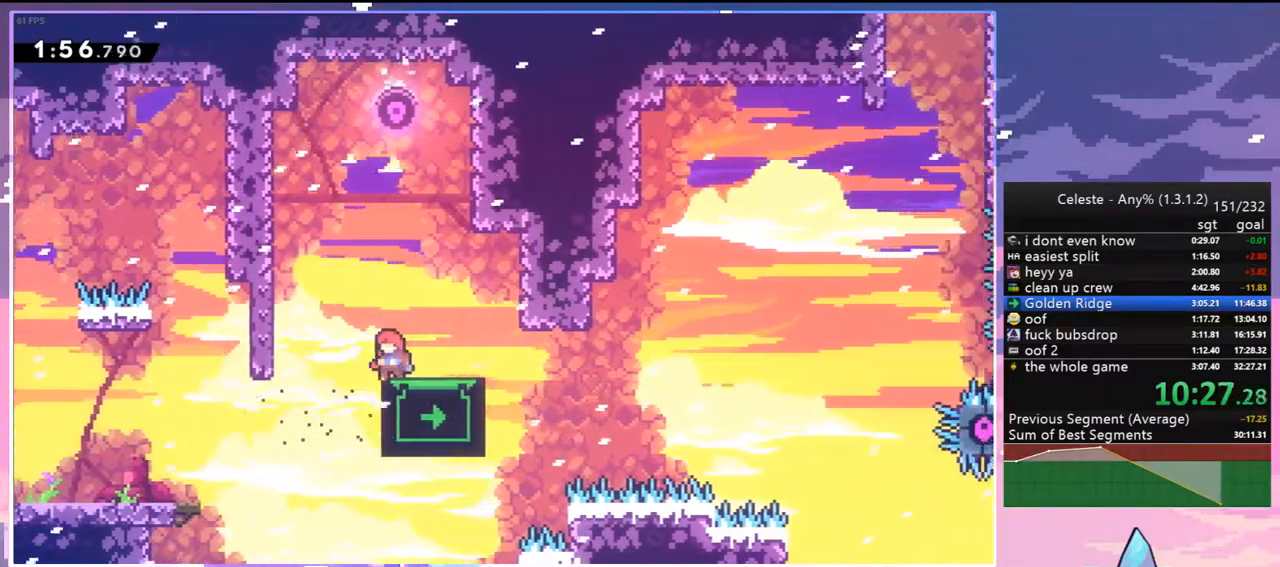
{"keys": ["dash", "right"], "events": [[350, "dash", "down"], [350, "right", "down"]]}
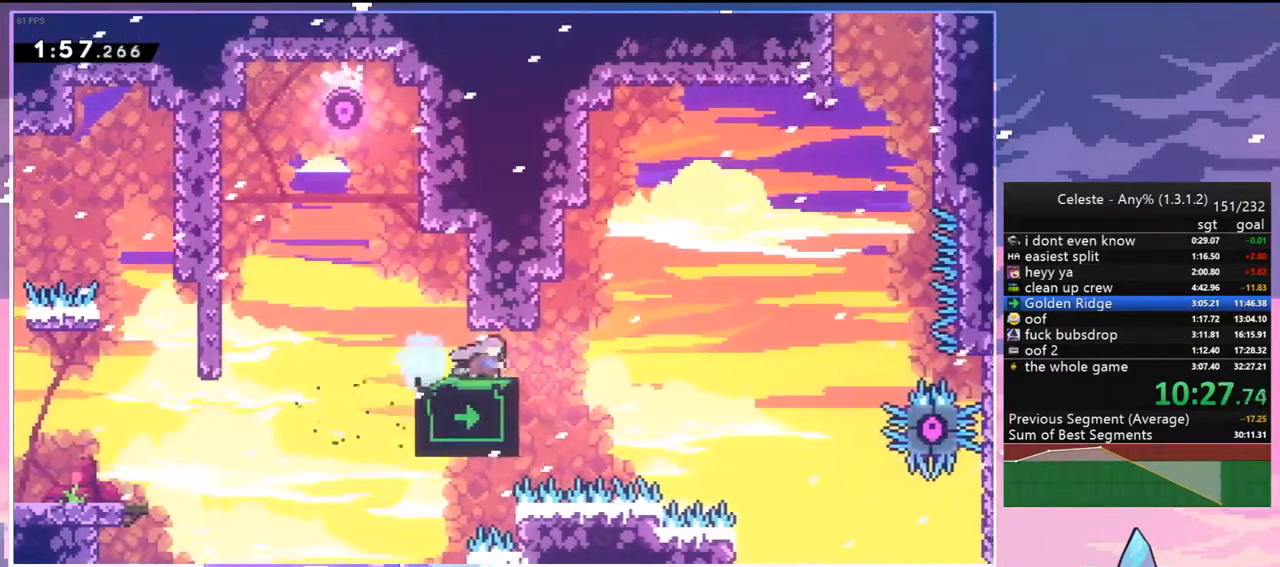
{"keys": ["jump2", "right", "up"], "events": [[83, "jump2", "down"], [133, "dash", "up"], [467, "up", "down"]]}
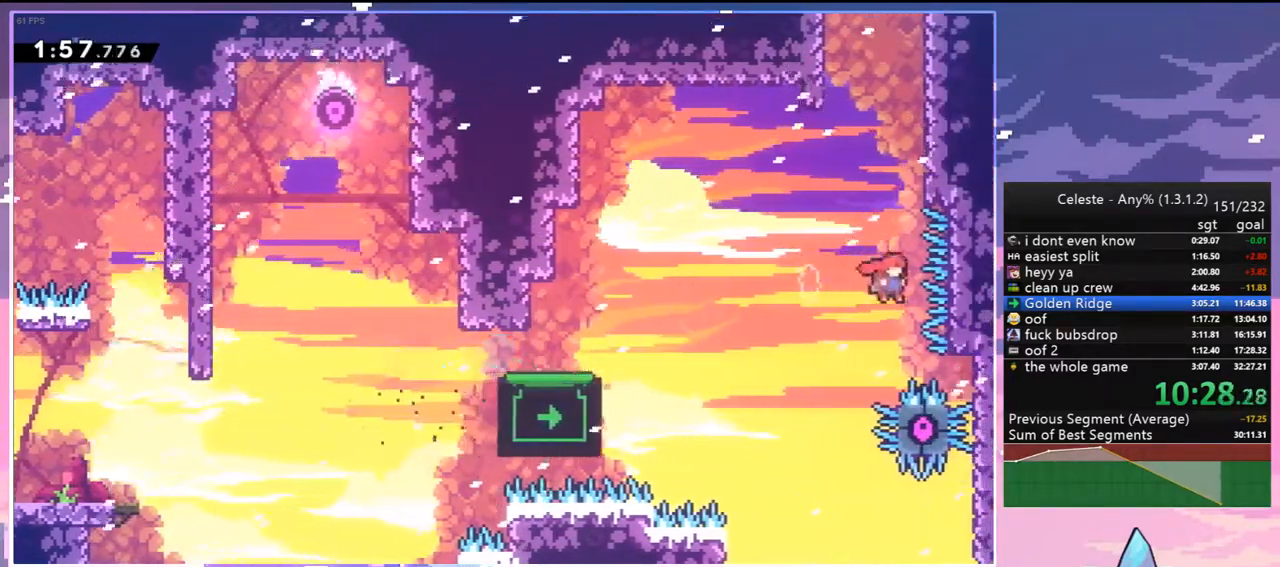
{"keys": ["grab", "jump", "jump2", "right", "up"], "events": [[17, "dash", "down"], [17, "right", "up"], [50, "jump2", "up"], [150, "right", "down"], [200, "grab", "down"], [283, "jump2", "down"], [333, "dash", "up"], [433, "jump", "down"]]}
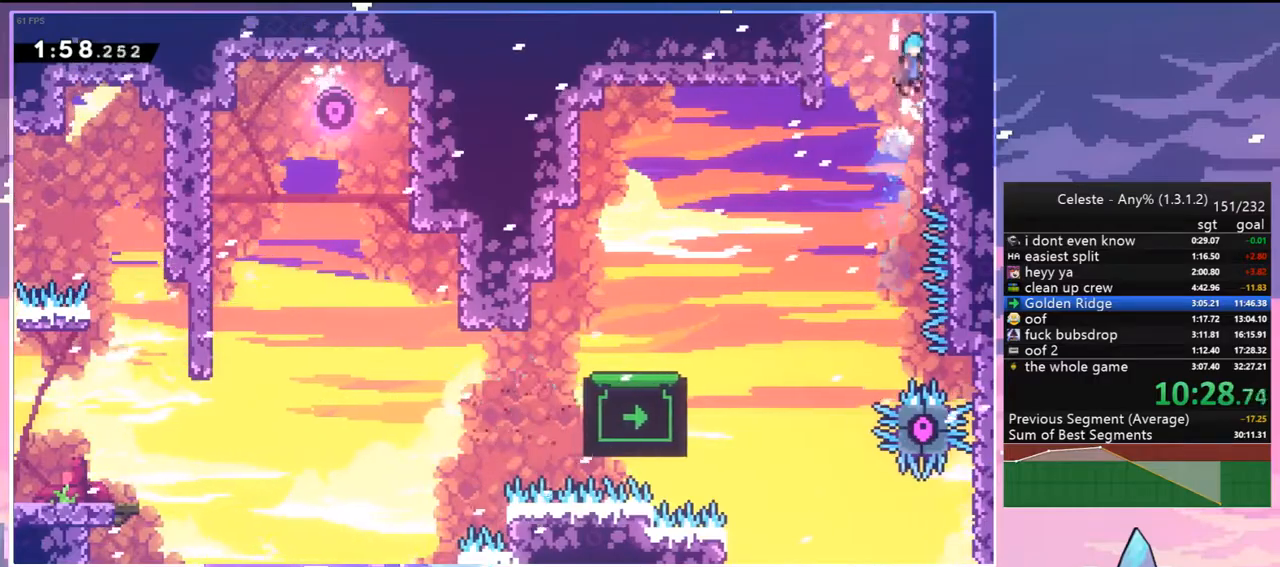
{"keys": ["right"], "events": [[17, "jump2", "up"], [117, "jump", "up"], [117, "jump2", "down"], [217, "jump", "down"], [250, "up", "up"], [300, "grab", "up"], [350, "jump", "up"], [400, "jump2", "up"]]}
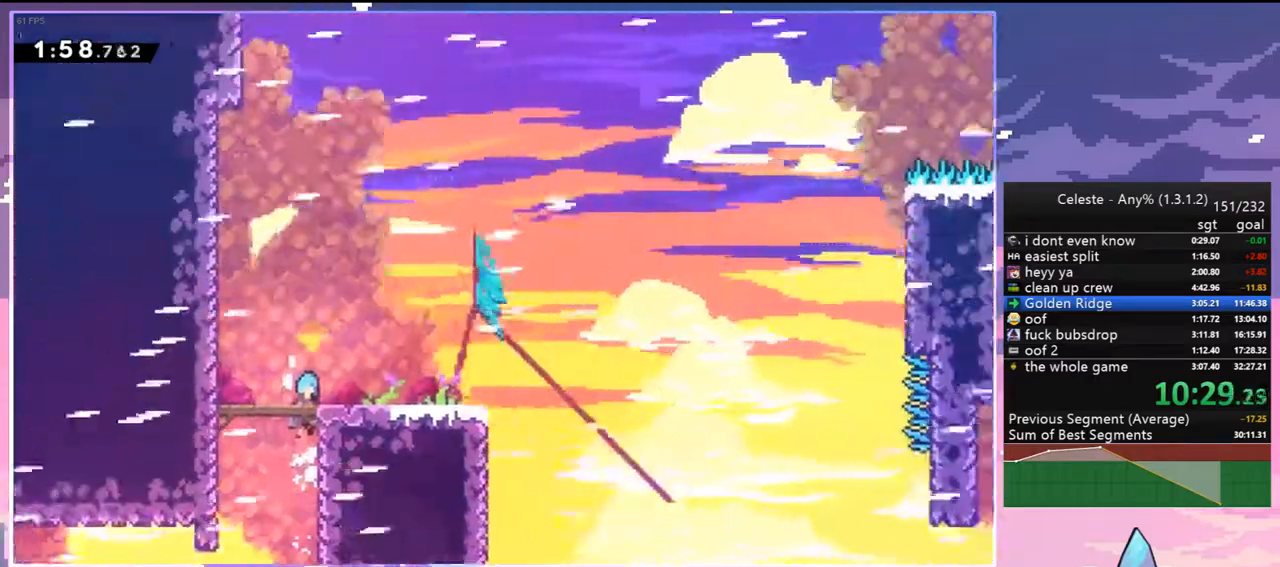
{"keys": ["down", "right"], "events": [[500, "down", "down"]]}
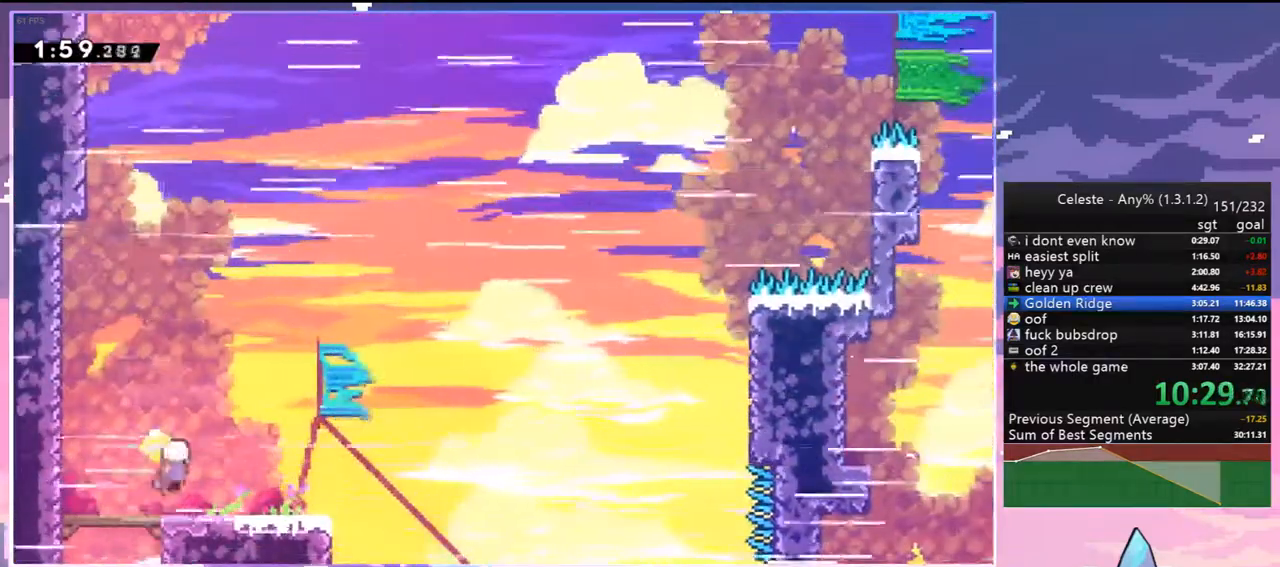
{"keys": ["grab", "jump2", "right", "up"], "events": [[100, "dash", "down"], [250, "down", "up"], [283, "jump2", "down"], [333, "grab", "down"], [333, "up", "down"], [483, "dash", "up"]]}
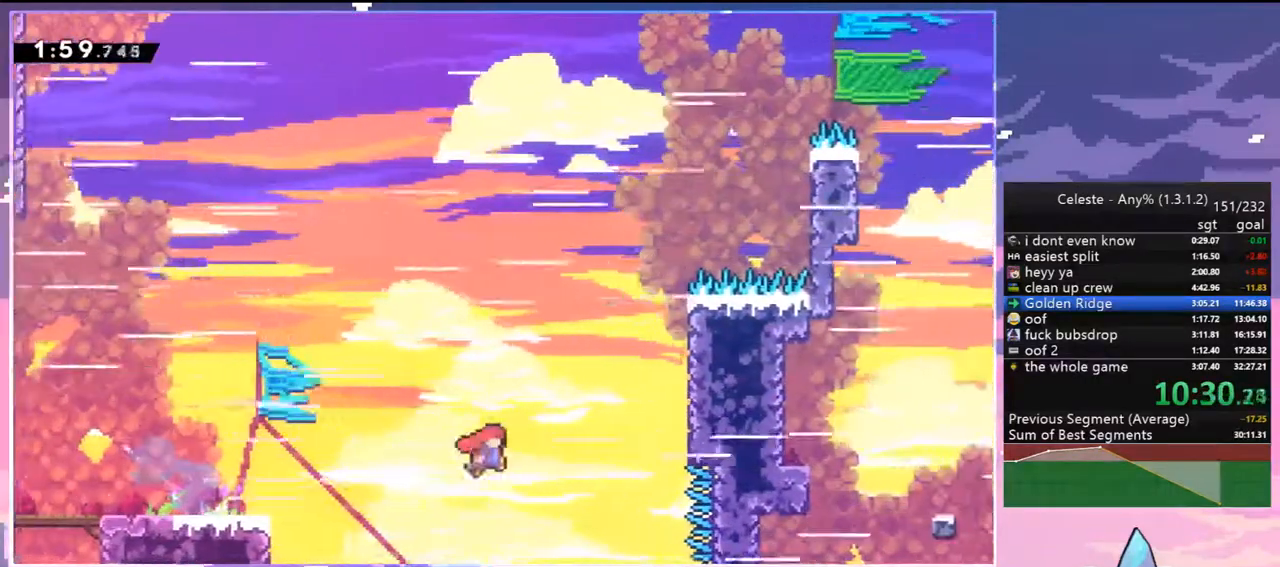
{"keys": ["jump2"], "events": [[167, "grab", "up"], [167, "jump2", "up"], [167, "right", "up"], [167, "up", "up"], [217, "jump2", "down"], [400, "jump2", "up"], [500, "jump2", "down"]]}
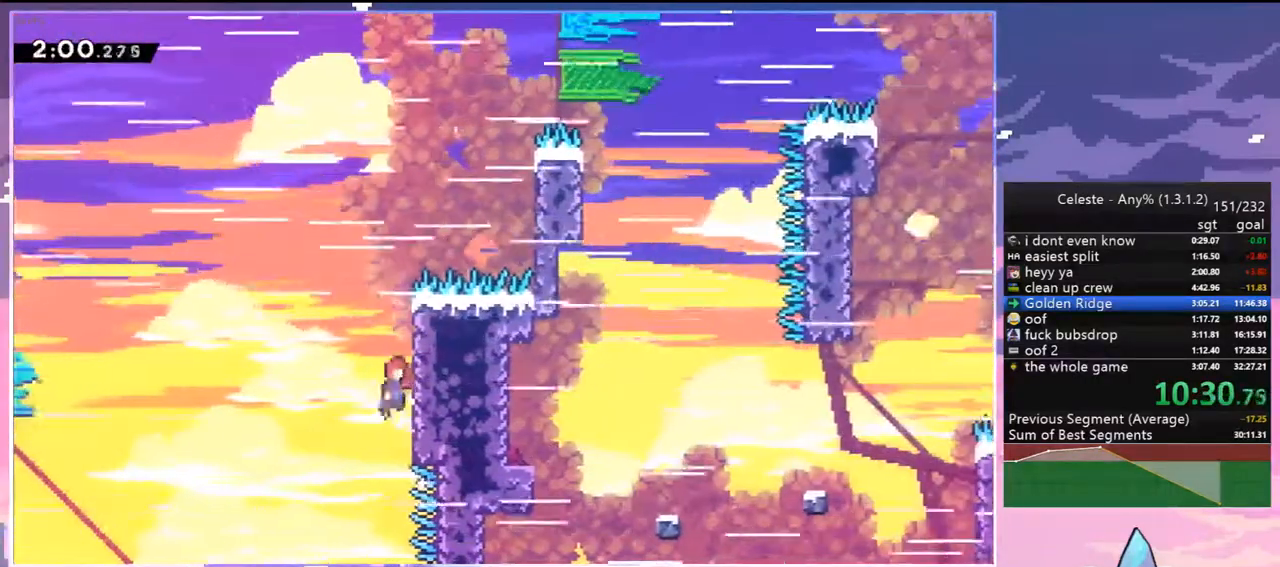
{"keys": ["grab", "jump2", "right", "up"], "events": [[133, "jump2", "up"], [183, "jump2", "down"], [317, "right", "down"], [367, "grab", "down"], [367, "jump2", "up"], [367, "up", "down"], [417, "jump2", "down"]]}
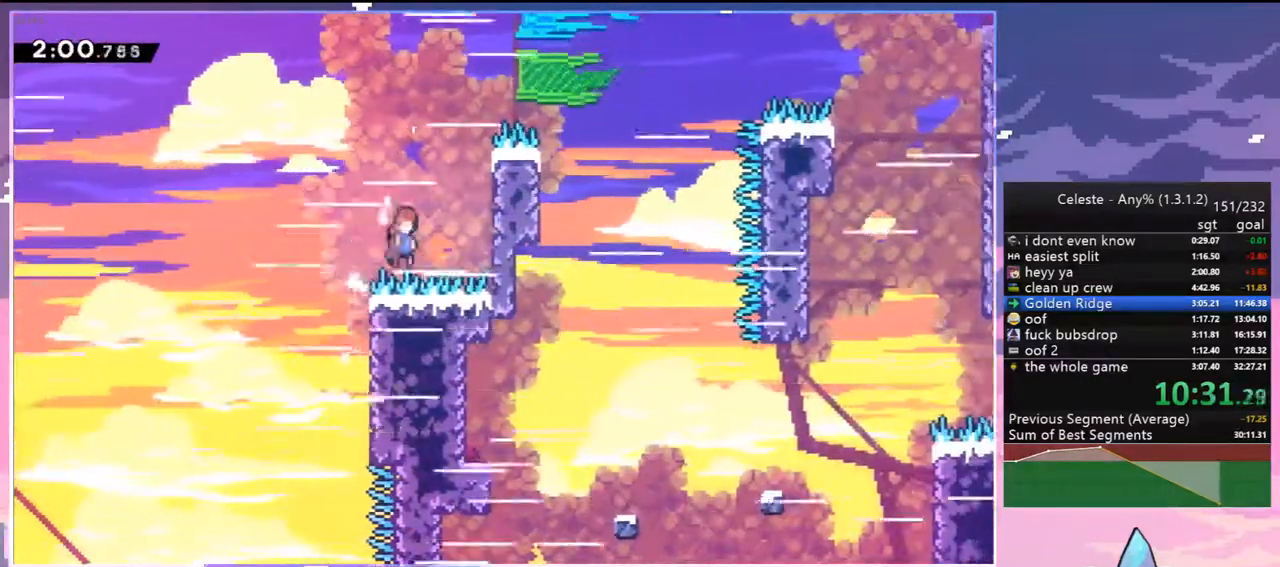
{"keys": ["grab", "jump2", "right", "up"], "events": [[100, "jump2", "up"], [150, "grab", "up"], [200, "right", "up"], [200, "up", "up"], [250, "jump2", "down"], [433, "grab", "down"], [433, "jump2", "up"], [433, "right", "down"], [483, "jump2", "down"], [483, "up", "down"]]}
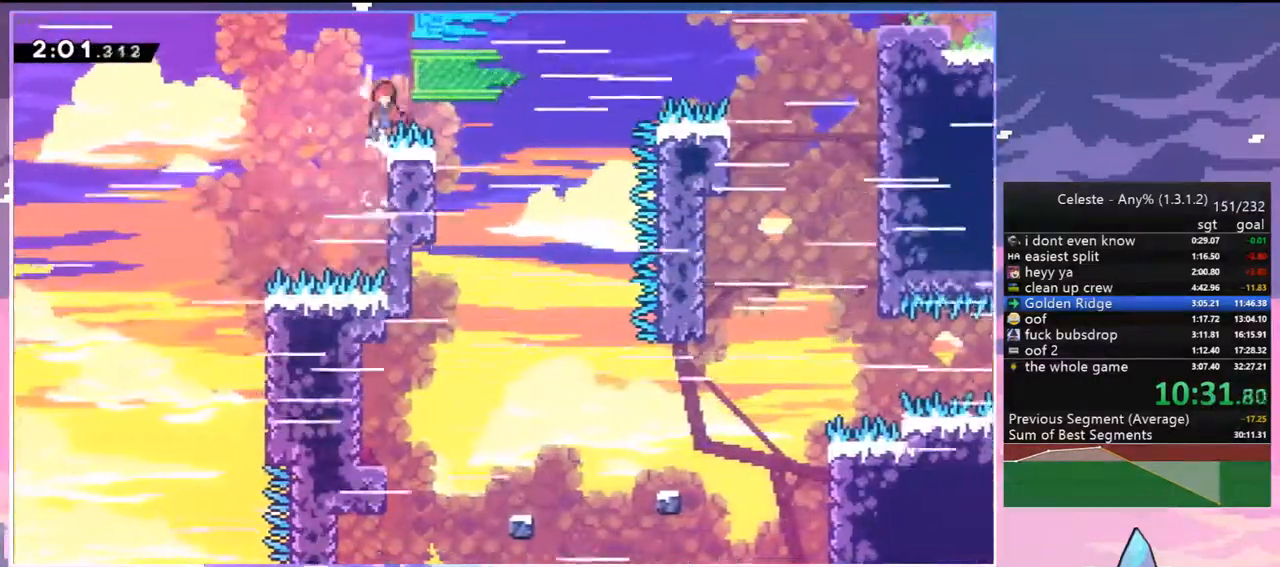
{"keys": ["dash", "jump2", "right", "up"], "events": [[300, "grab", "up"], [500, "dash", "down"]]}
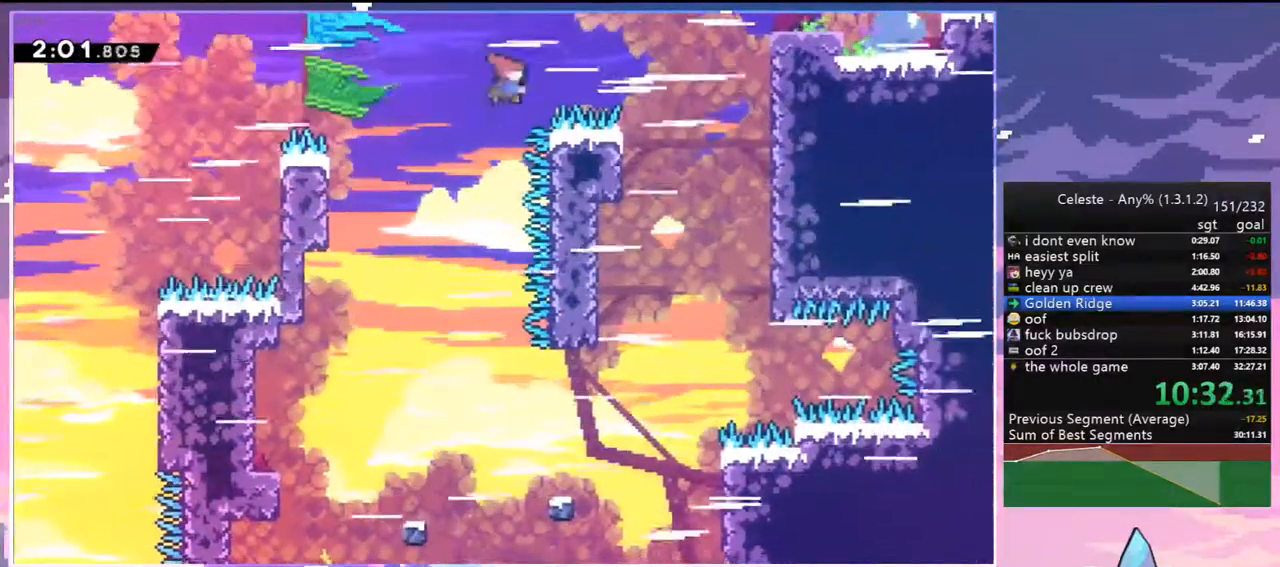
{"keys": ["grab", "right", "up"], "events": [[83, "jump2", "up"], [183, "grab", "down"], [317, "dash", "up"]]}
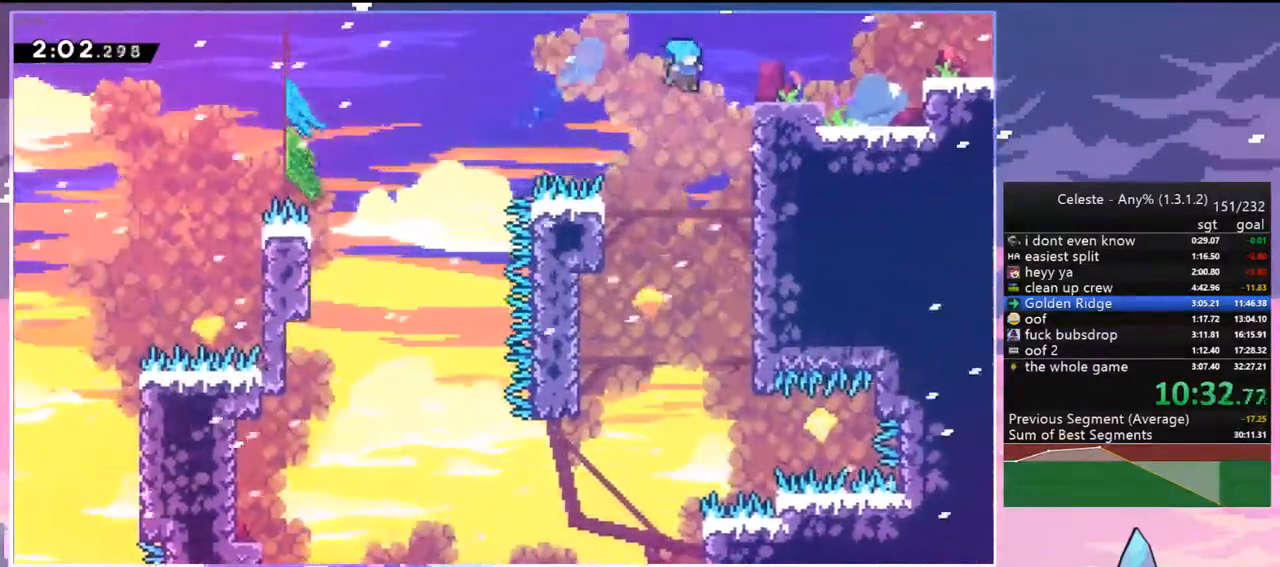
{"keys": ["grab", "right", "up"], "events": [[150, "jump2", "down"], [200, "jump", "down"], [333, "jump", "up"], [433, "jump2", "up"]]}
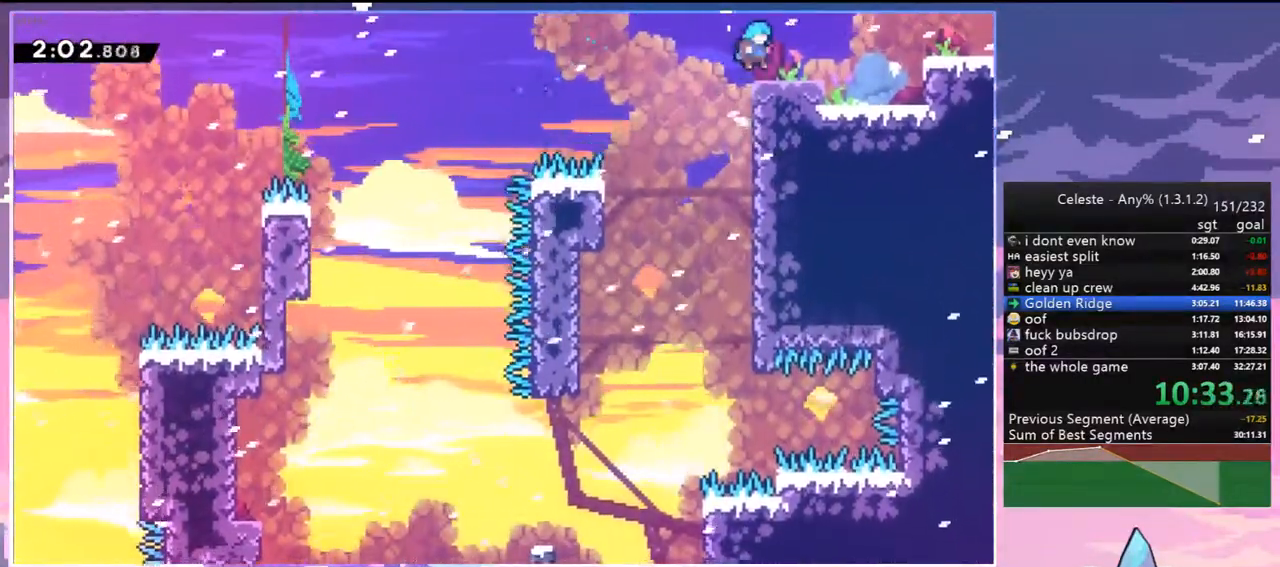
{"keys": ["grab", "jump", "jump2", "right"], "events": [[17, "grab", "up"], [67, "right", "up"], [67, "up", "up"], [167, "dash", "down"], [167, "down", "down"], [167, "right", "down"], [217, "grab", "down"], [300, "dash", "up"], [300, "jump2", "down"], [400, "down", "up"], [400, "jump", "down"]]}
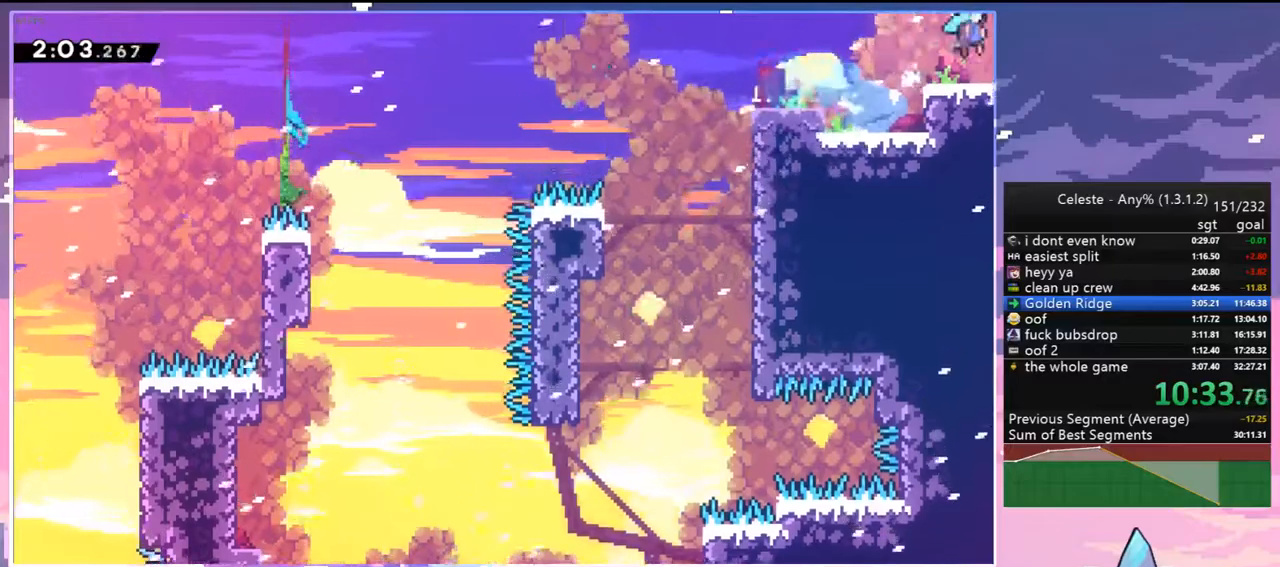
{"keys": ["grab", "jump", "jump2", "right"], "events": []}
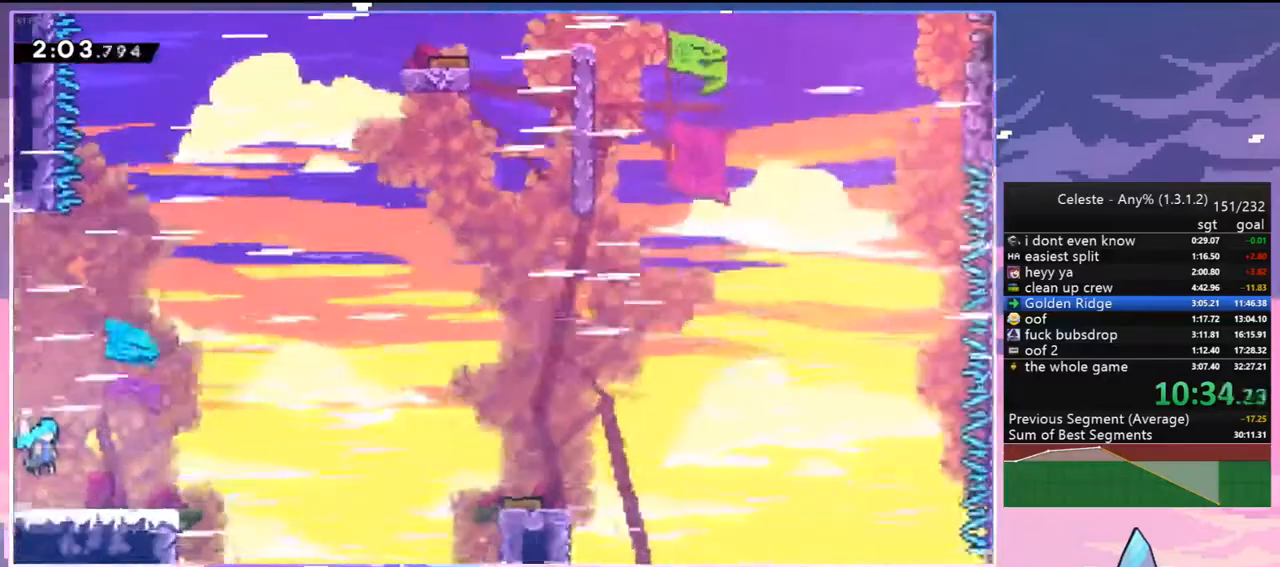
{"keys": ["grab", "jump", "jump2", "right"], "events": []}
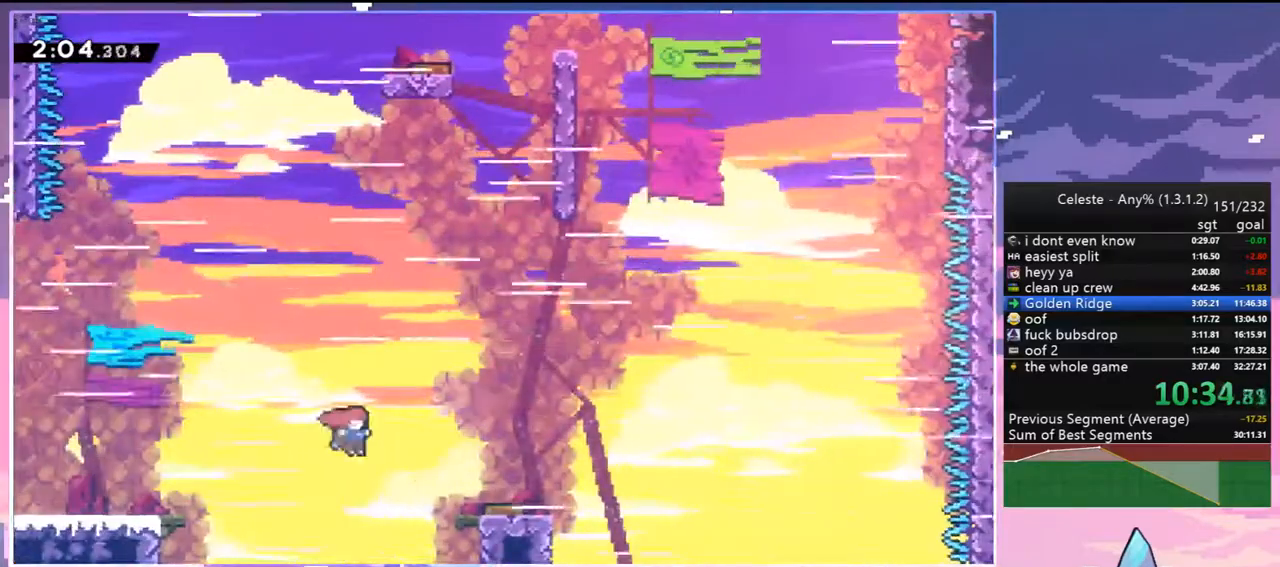
{"keys": ["left"], "events": [[67, "dash", "down"], [67, "down", "down"], [117, "grab", "up"], [117, "jump", "up"], [167, "jump2", "up"], [267, "dash", "up"], [300, "right", "up"], [350, "down", "up"], [350, "left", "down"]]}
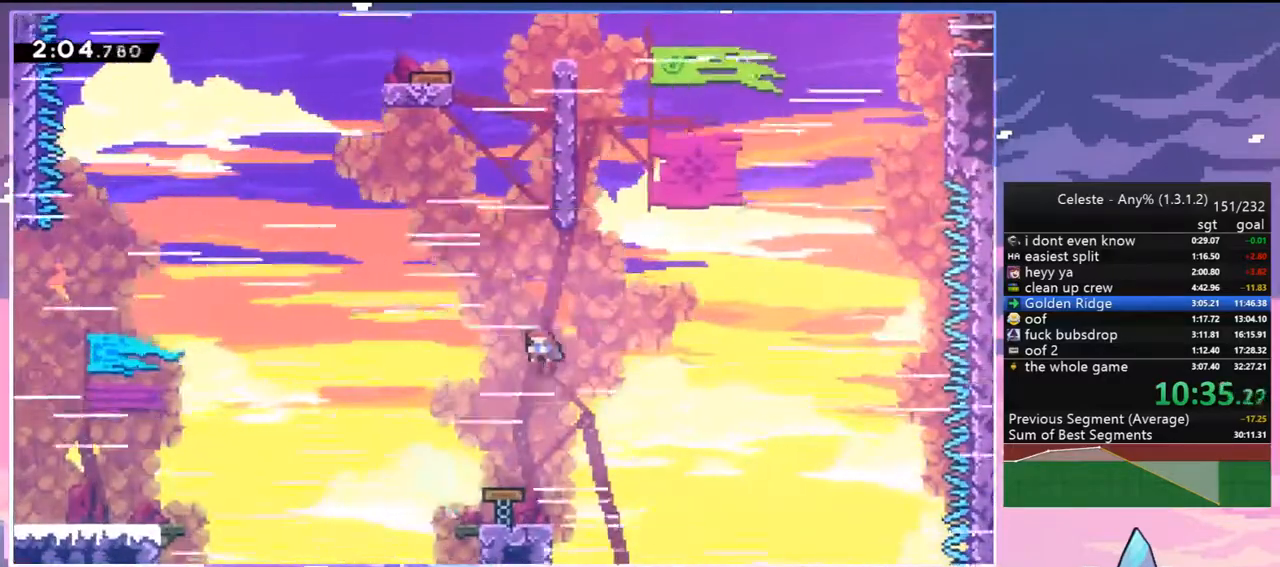
{"keys": ["dash", "grab", "jump2", "right", "up"], "events": [[33, "up", "down"], [83, "dash", "down"], [133, "left", "up"], [267, "jump2", "down"], [317, "right", "down"], [417, "grab", "down"]]}
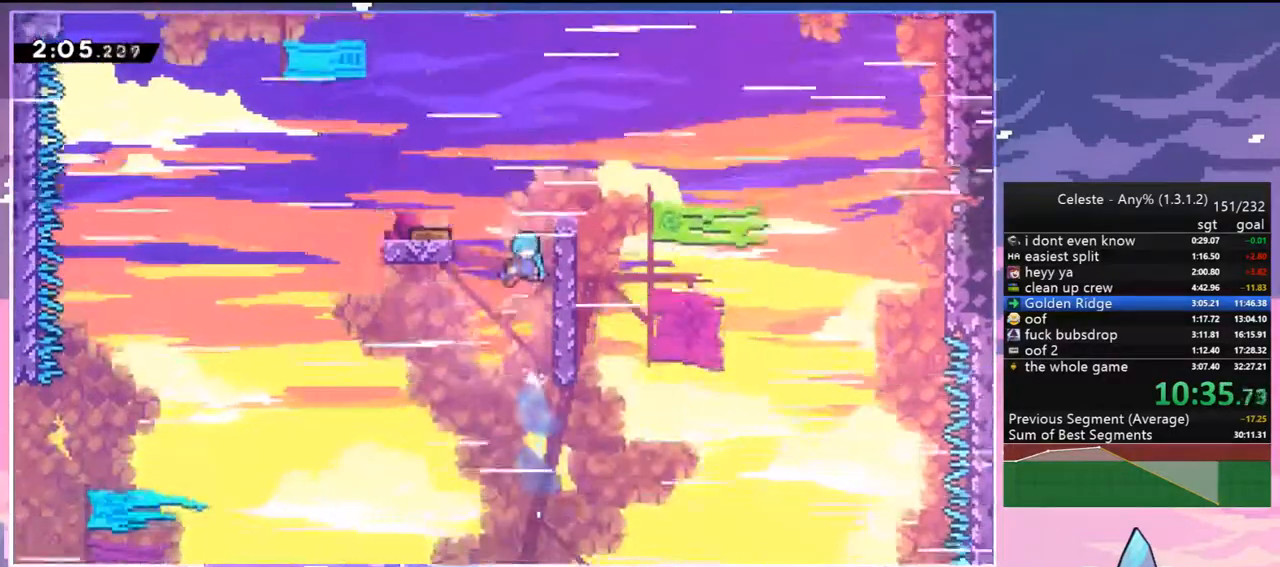
{"keys": ["right"], "events": [[50, "dash", "up"], [50, "jump2", "up"], [483, "grab", "up"], [483, "up", "up"]]}
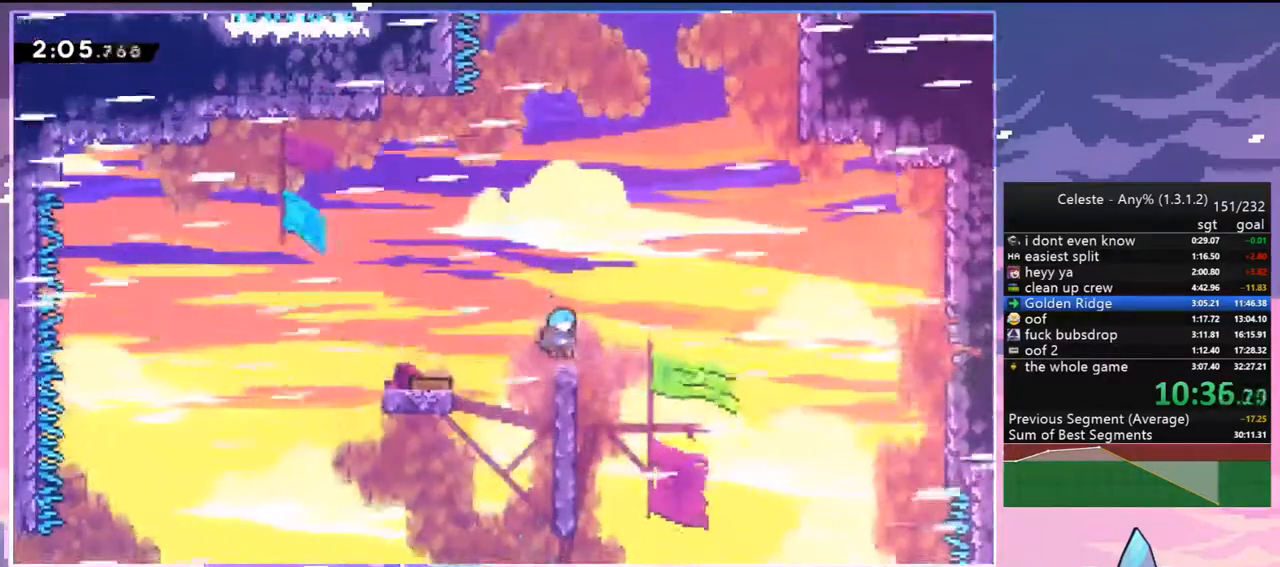
{"keys": ["down", "jump2", "right"], "events": [[67, "down", "down"], [117, "dash", "down"], [217, "jump2", "down"], [500, "dash", "up"]]}